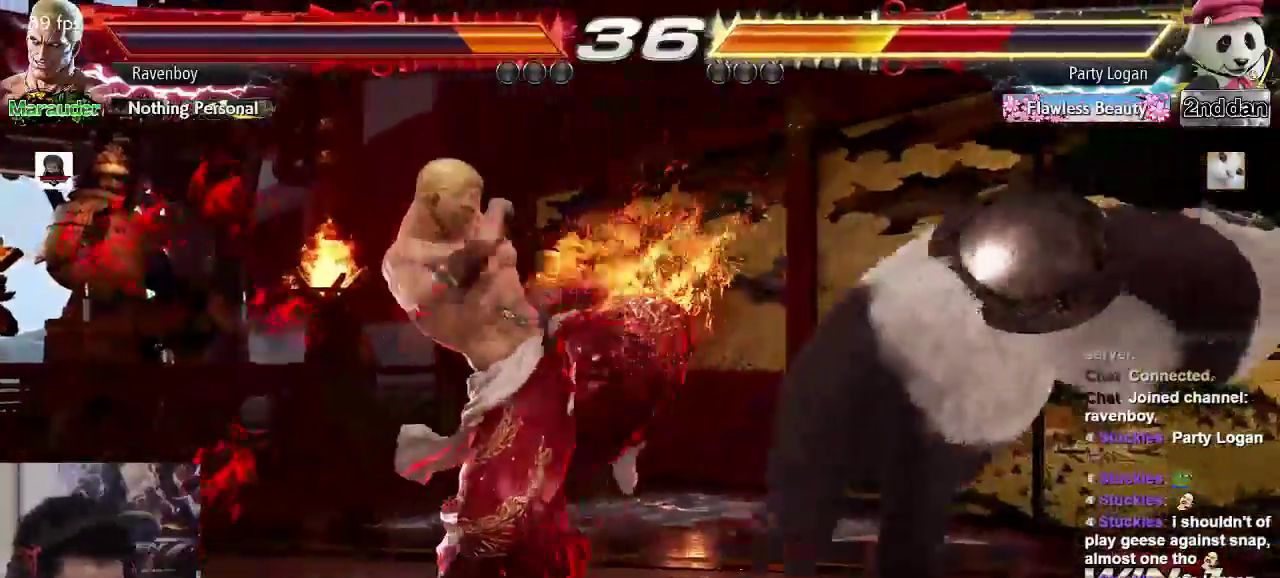
Gameplay with a controller (arcade stick); each line is a JSON object with the inputs held at the frame after it (dt_ms = milliseconds from this image to that frame). "events" lists button and stick changes between this image and that frame as [ms after this image, input, new state], when the widget could be followed in between. Not read: L3 R3.
{"dt_ms": 500, "buttons": [], "left_stick": "left", "events": [[333, "left_stick", "left"], [433, "CROSS", "down"], [500, "CROSS", "up"]]}
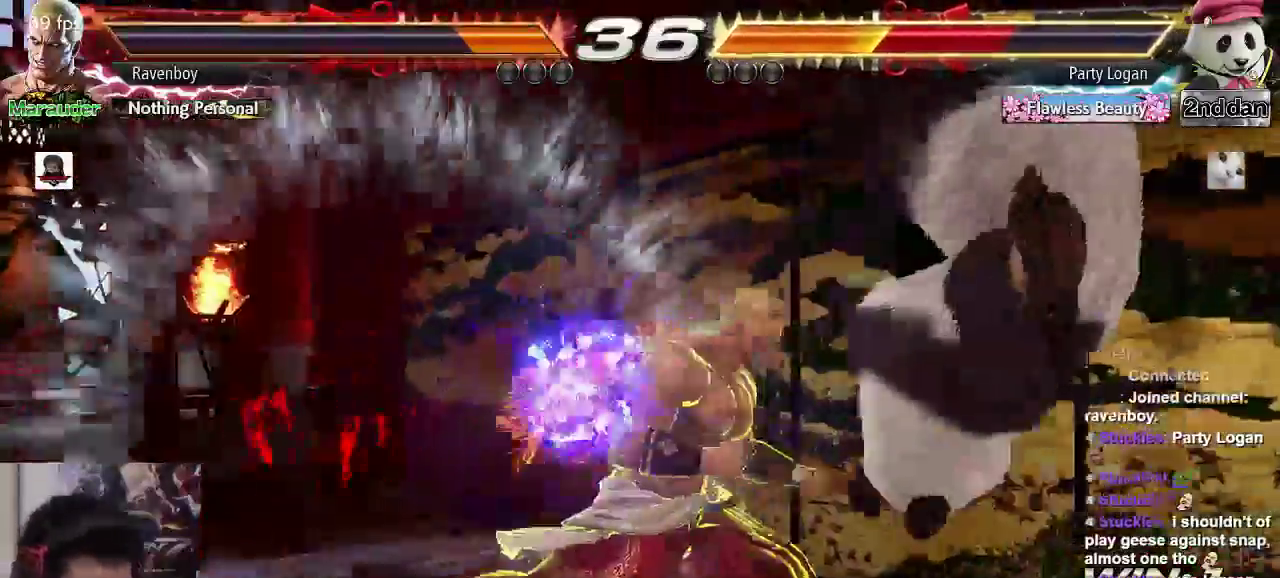
{"dt_ms": 500, "buttons": [], "left_stick": "center", "events": [[33, "left_stick", "center"], [67, "TRIANGLE", "down"], [167, "TRIANGLE", "up"], [233, "TRIANGLE", "down"], [300, "TRIANGLE", "up"], [367, "TRIANGLE", "down"], [433, "TRIANGLE", "up"]]}
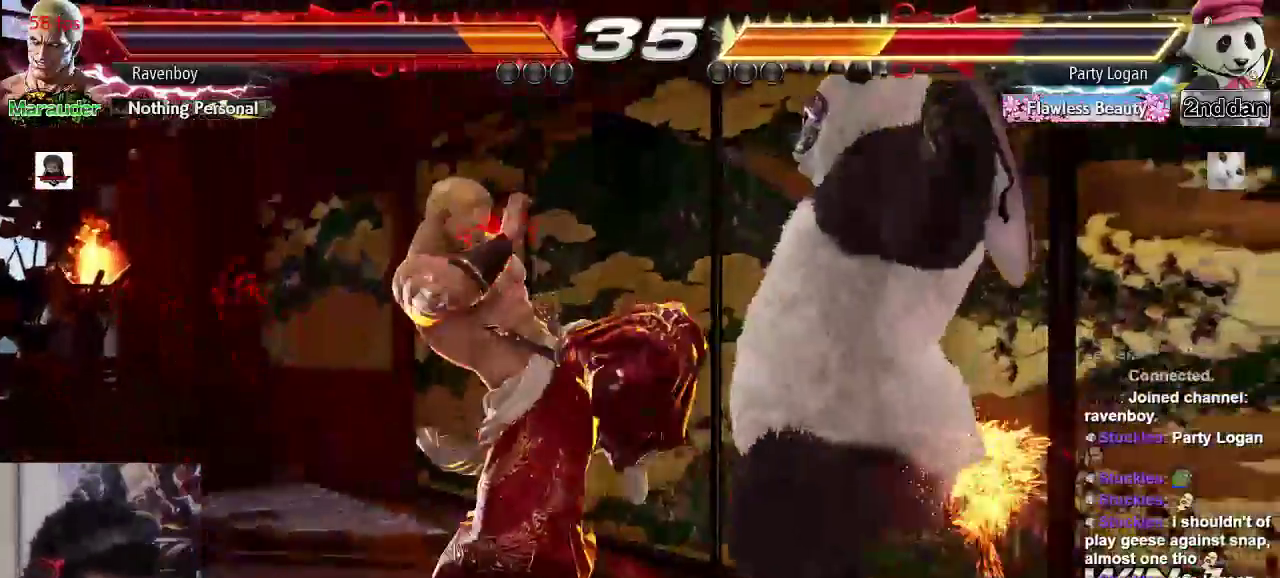
{"dt_ms": 500, "buttons": ["SQUARE"], "left_stick": "down", "events": [[433, "SQUARE", "down"], [433, "left_stick", "down"]]}
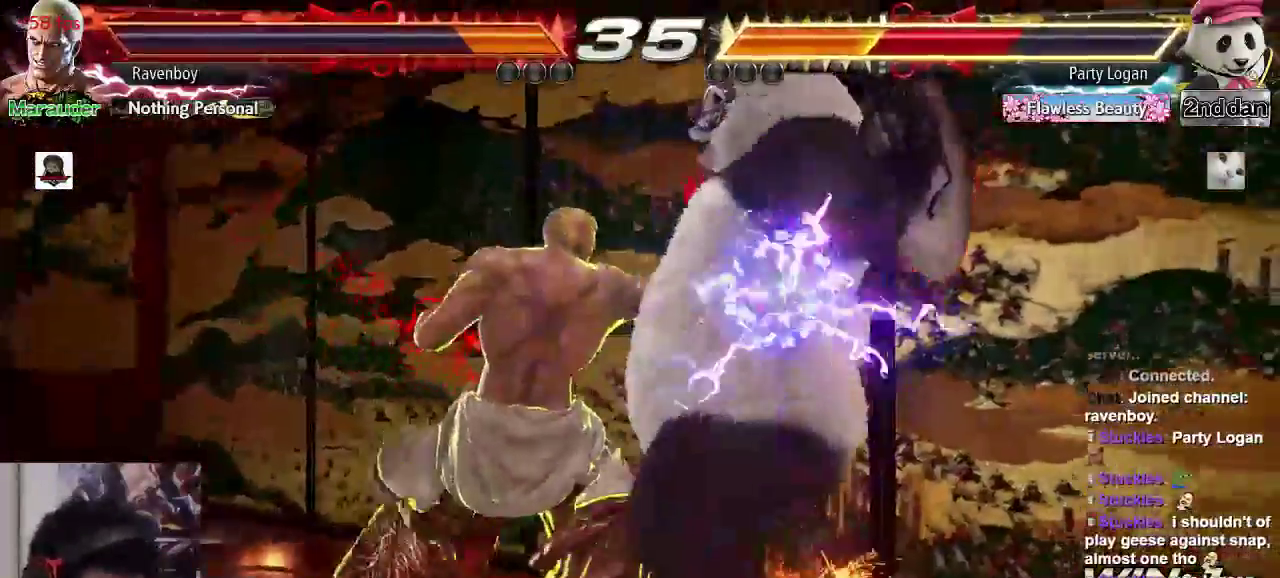
{"dt_ms": 500, "buttons": [], "left_stick": "center", "events": [[33, "SQUARE", "up"], [100, "SQUARE", "down"], [200, "SQUARE", "up"], [267, "left_stick", "center"]]}
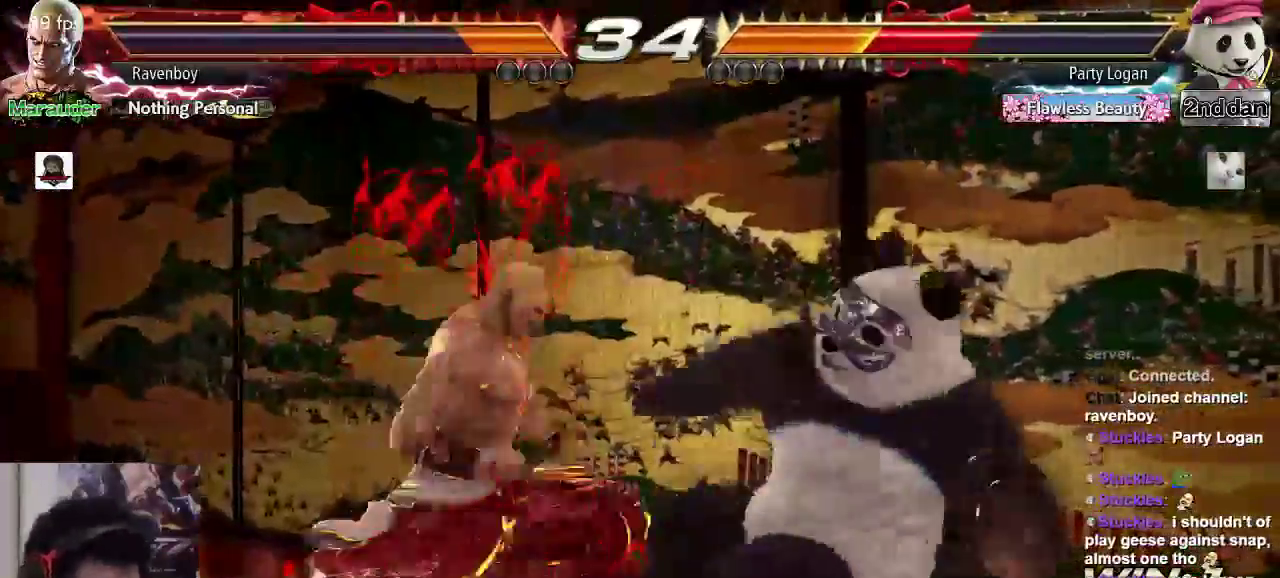
{"dt_ms": 500, "buttons": [], "left_stick": "left", "events": [[117, "left_stick", "left"], [183, "left_stick", "center"], [283, "left_stick", "left"]]}
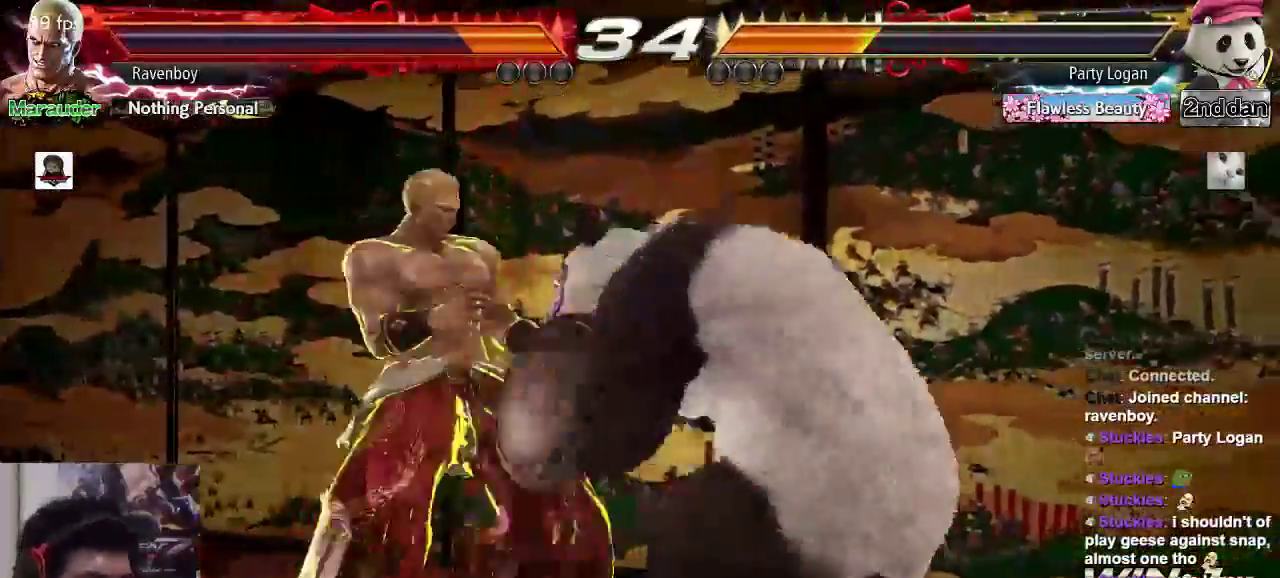
{"dt_ms": 500, "buttons": [], "left_stick": "left", "events": []}
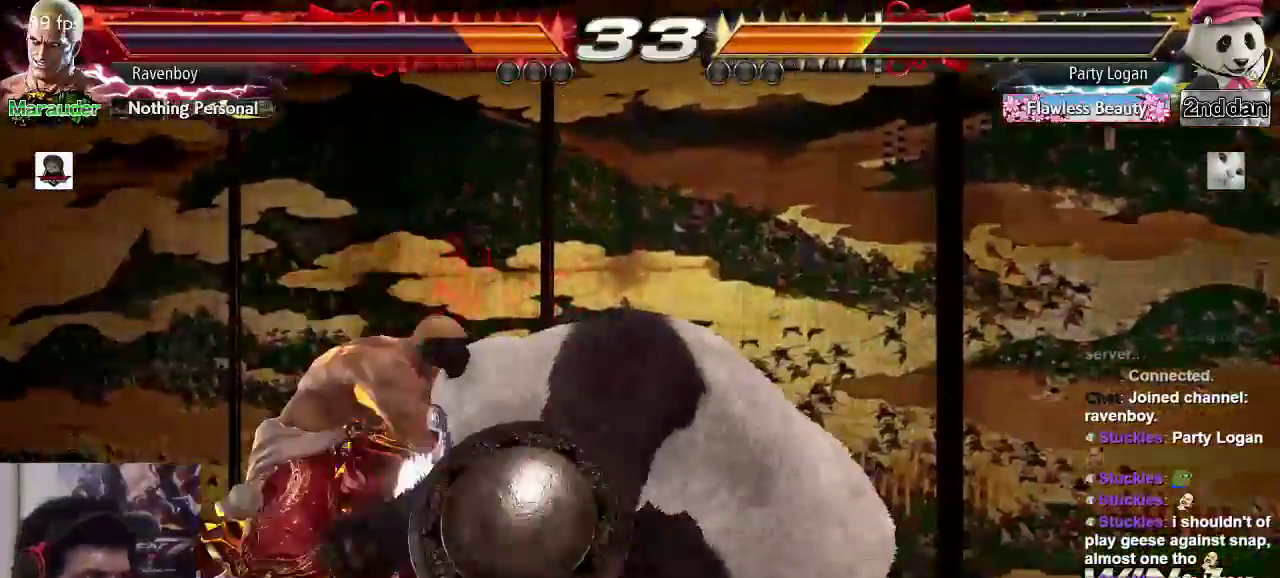
{"dt_ms": 500, "buttons": [], "left_stick": "left", "events": []}
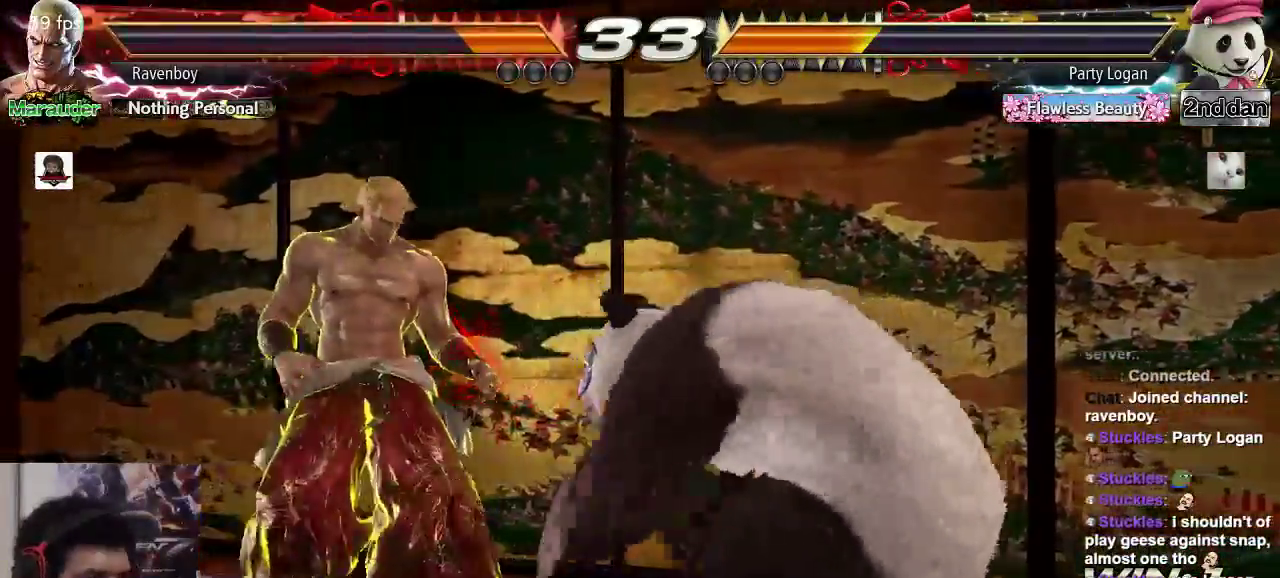
{"dt_ms": 500, "buttons": [], "left_stick": "center", "events": [[167, "left_stick", "down-left"], [300, "left_stick", "center"], [400, "SQUARE", "down"], [500, "SQUARE", "up"]]}
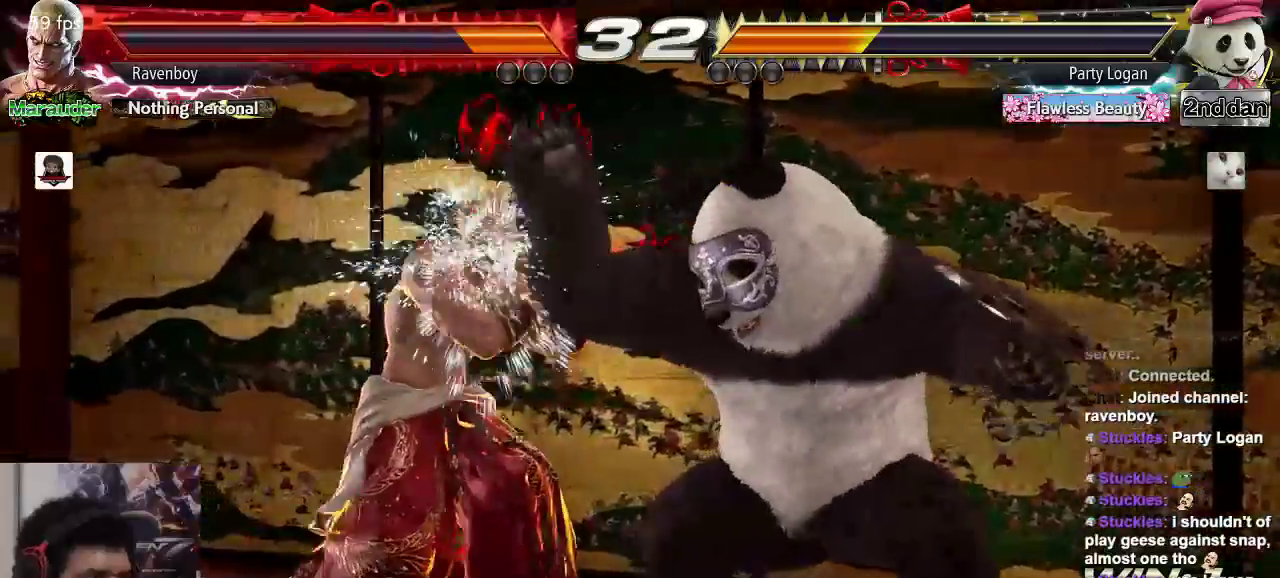
{"dt_ms": 500, "buttons": [], "left_stick": "center", "events": [[33, "TRIANGLE", "down"], [133, "TRIANGLE", "up"]]}
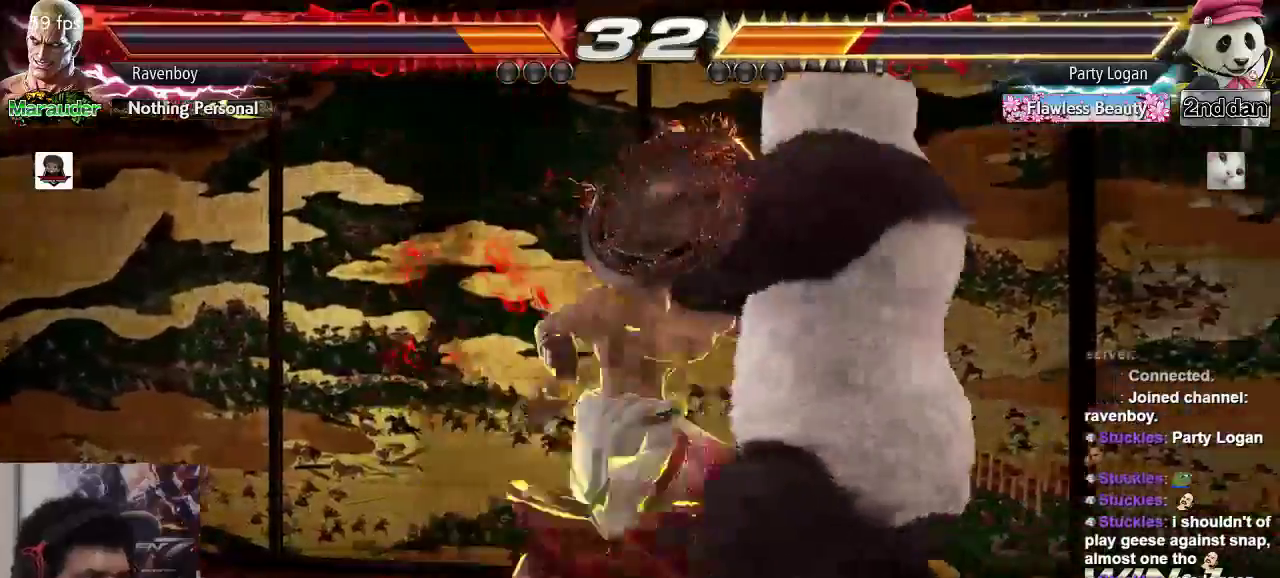
{"dt_ms": 500, "buttons": [], "left_stick": "center"}
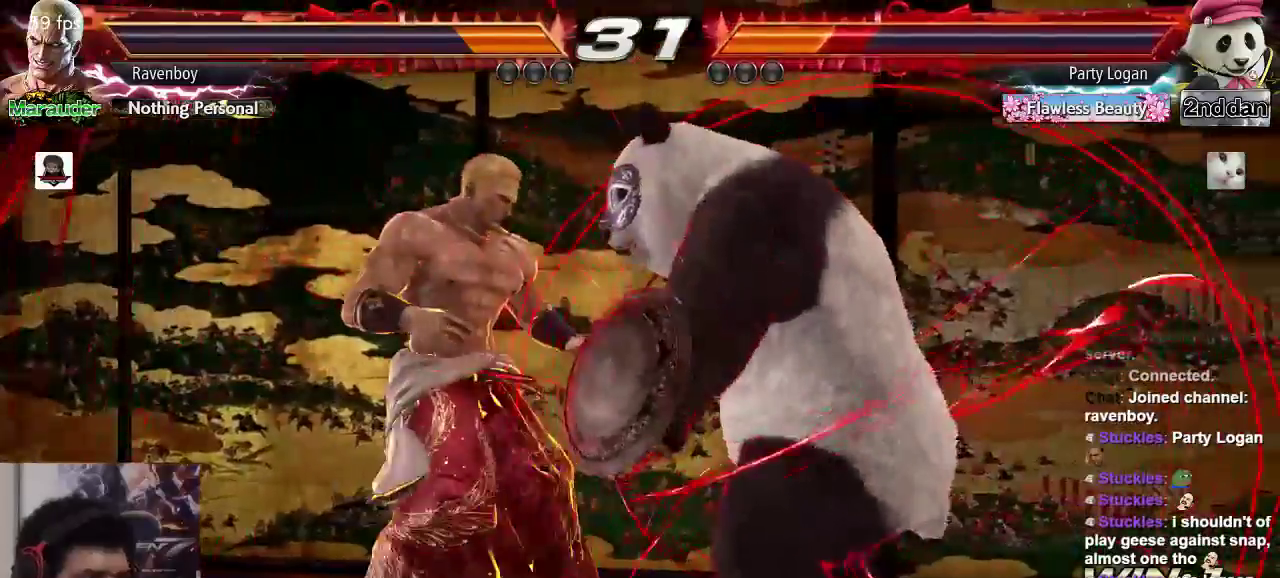
{"dt_ms": 500, "buttons": [], "left_stick": "center", "events": [[333, "left_stick", "left"], [350, "SQUARE", "down"], [350, "TRIANGLE", "down"], [417, "SQUARE", "up"], [417, "TRIANGLE", "up"], [450, "left_stick", "center"]]}
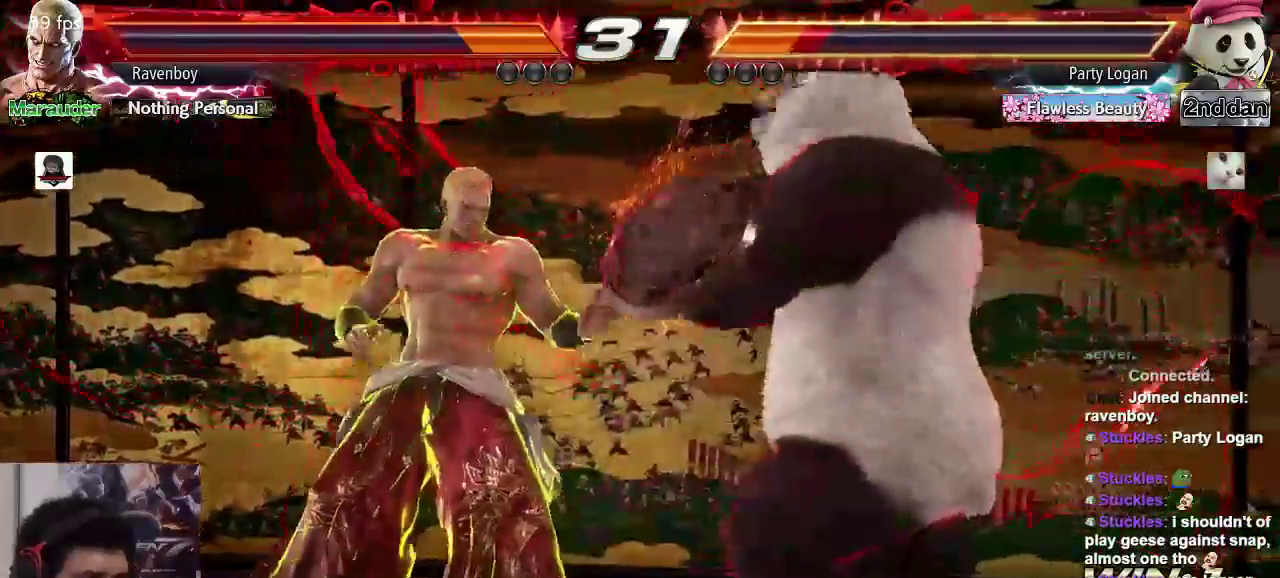
{"dt_ms": 500, "buttons": [], "left_stick": "center", "events": []}
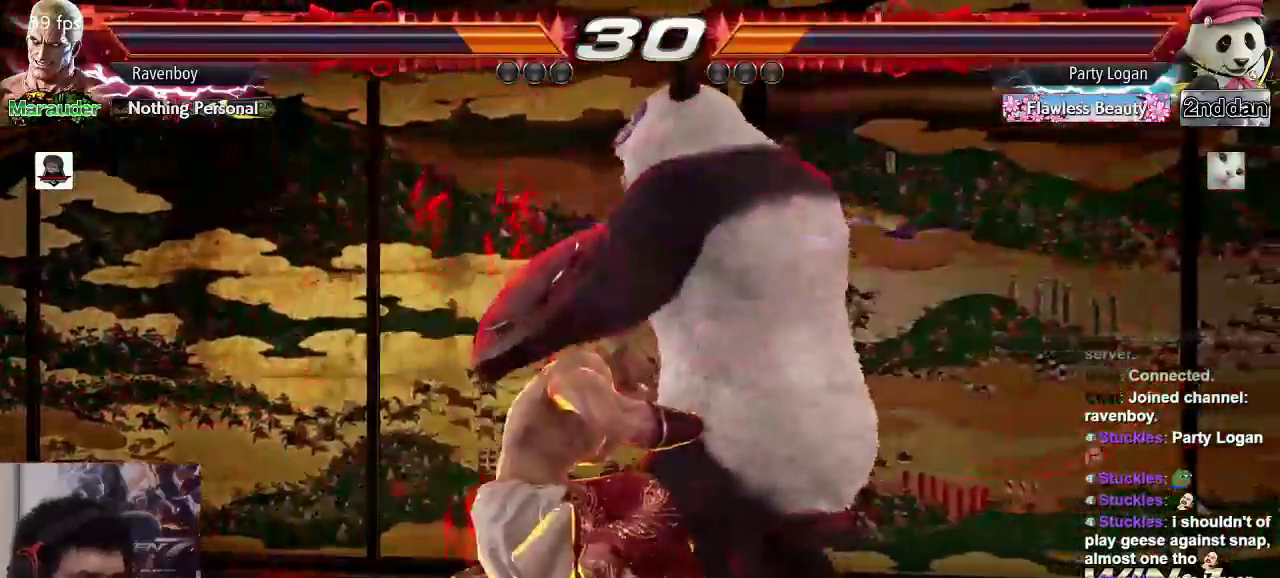
{"dt_ms": 500, "buttons": [], "left_stick": "center", "events": []}
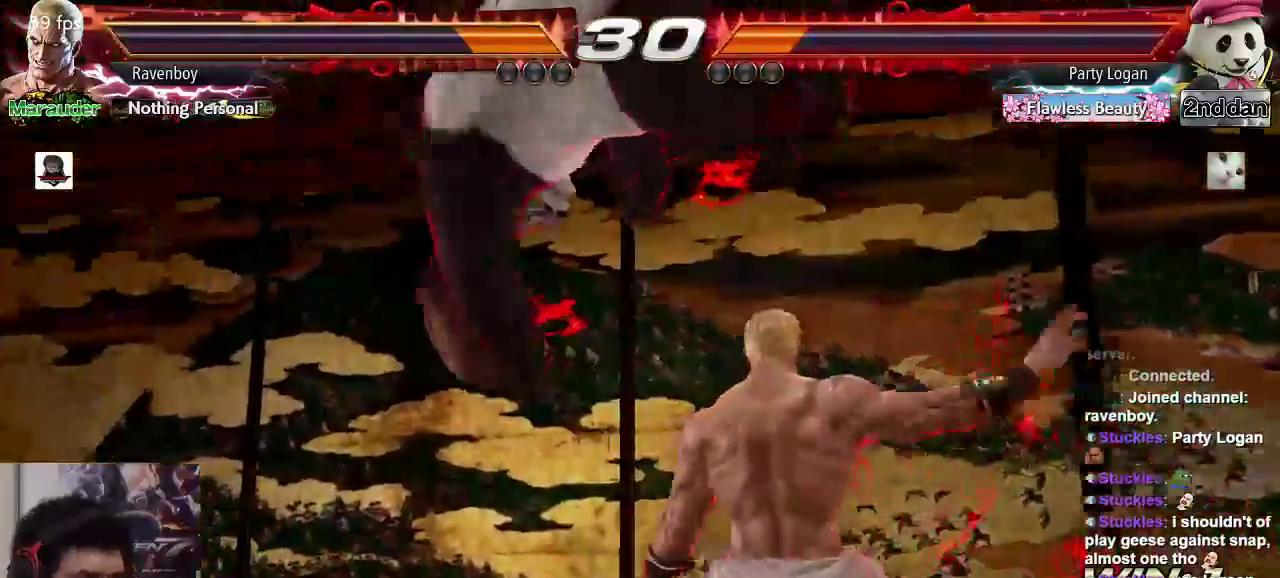
{"dt_ms": 500, "buttons": [], "left_stick": "center", "events": []}
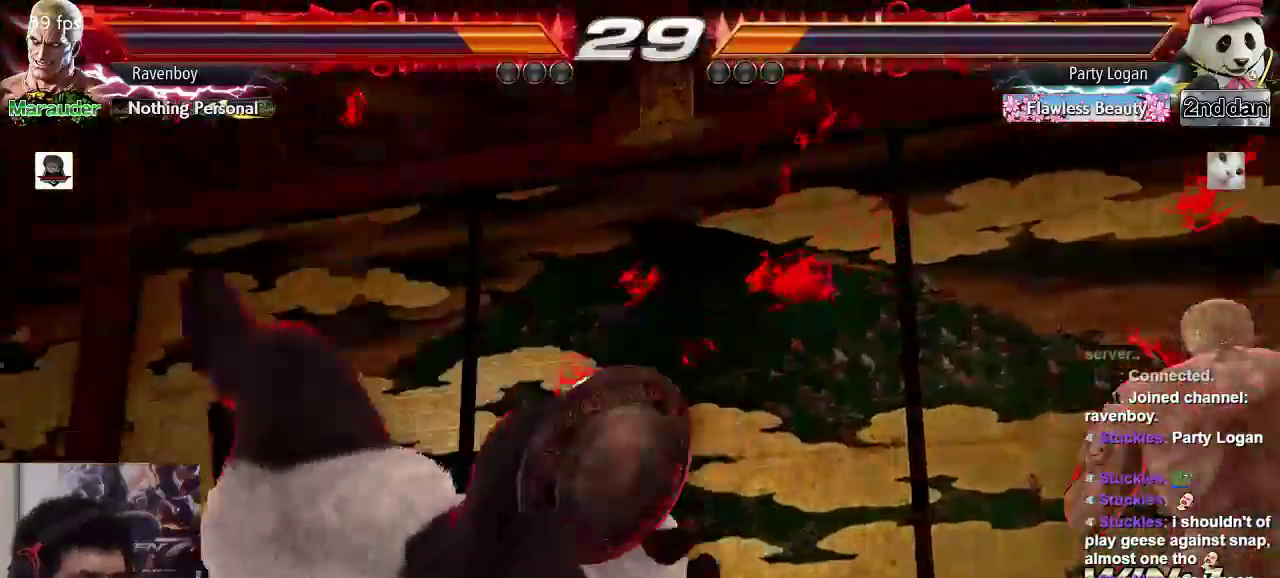
{"dt_ms": 500, "buttons": ["CROSS"], "left_stick": "center"}
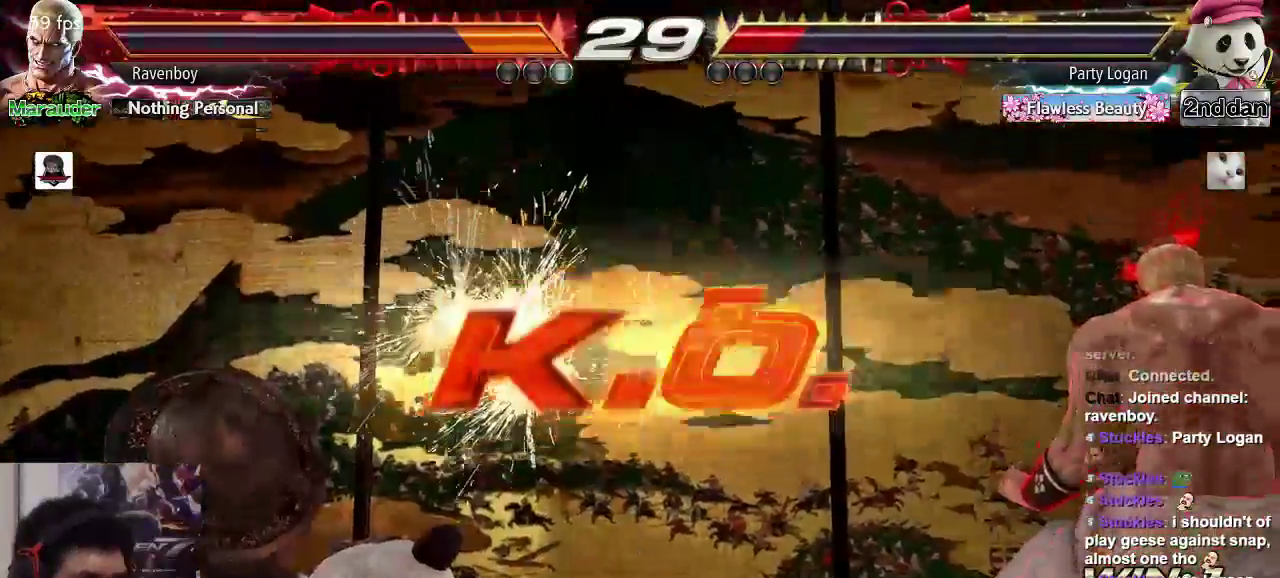
{"dt_ms": 500, "buttons": ["CROSS", "CIRCLE"], "left_stick": "center", "events": [[67, "CIRCLE", "down"], [400, "SQUARE", "down"], [500, "SQUARE", "up"]]}
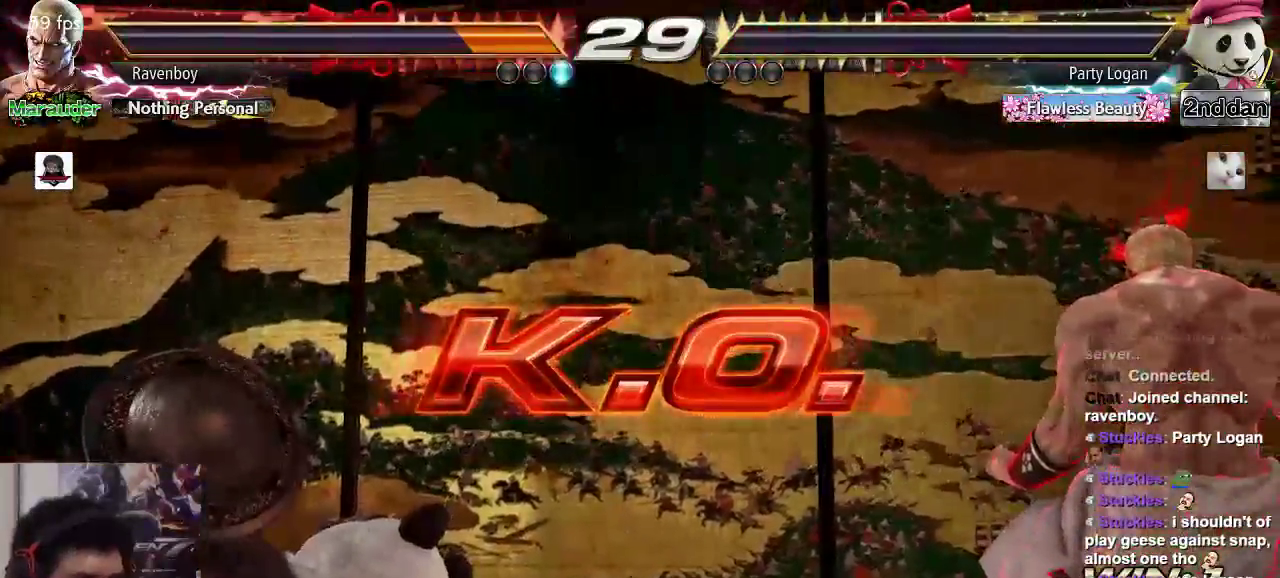
{"dt_ms": 500, "buttons": ["CROSS", "CIRCLE"], "left_stick": "center", "events": [[100, "SQUARE", "down"], [200, "SQUARE", "up"], [233, "SQUARE", "down"], [317, "SQUARE", "up"], [400, "SQUARE", "down"], [483, "SQUARE", "up"]]}
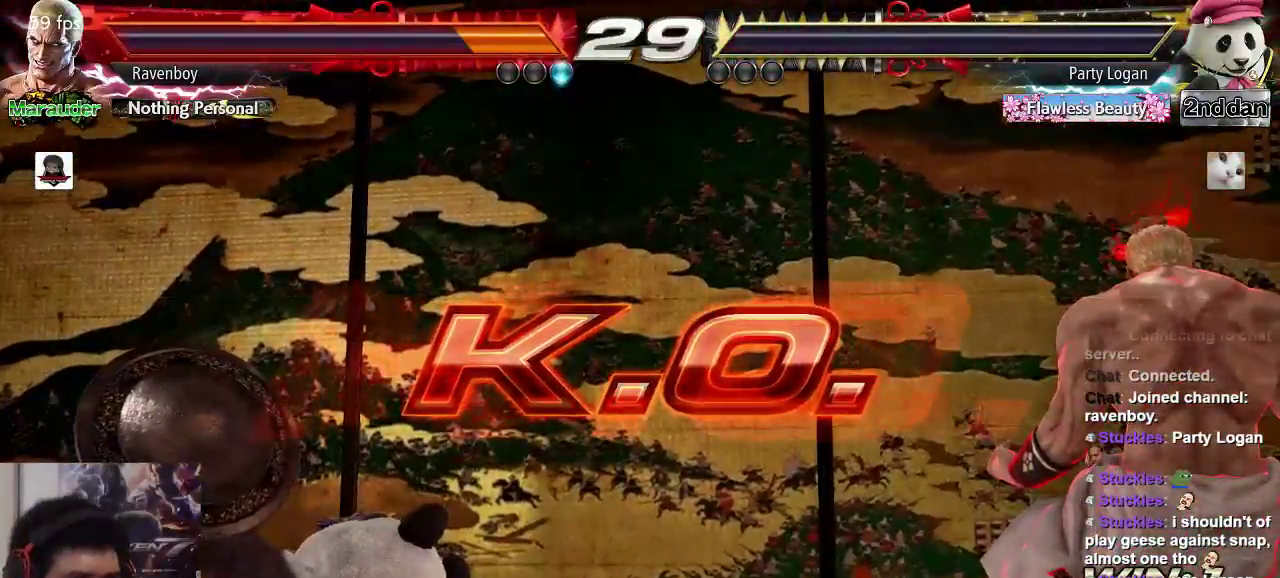
{"dt_ms": 500, "buttons": ["CROSS", "CIRCLE"], "left_stick": "center", "events": [[67, "SQUARE", "down"], [150, "SQUARE", "up"], [200, "SQUARE", "down"], [283, "SQUARE", "up"], [350, "SQUARE", "down"], [450, "SQUARE", "up"]]}
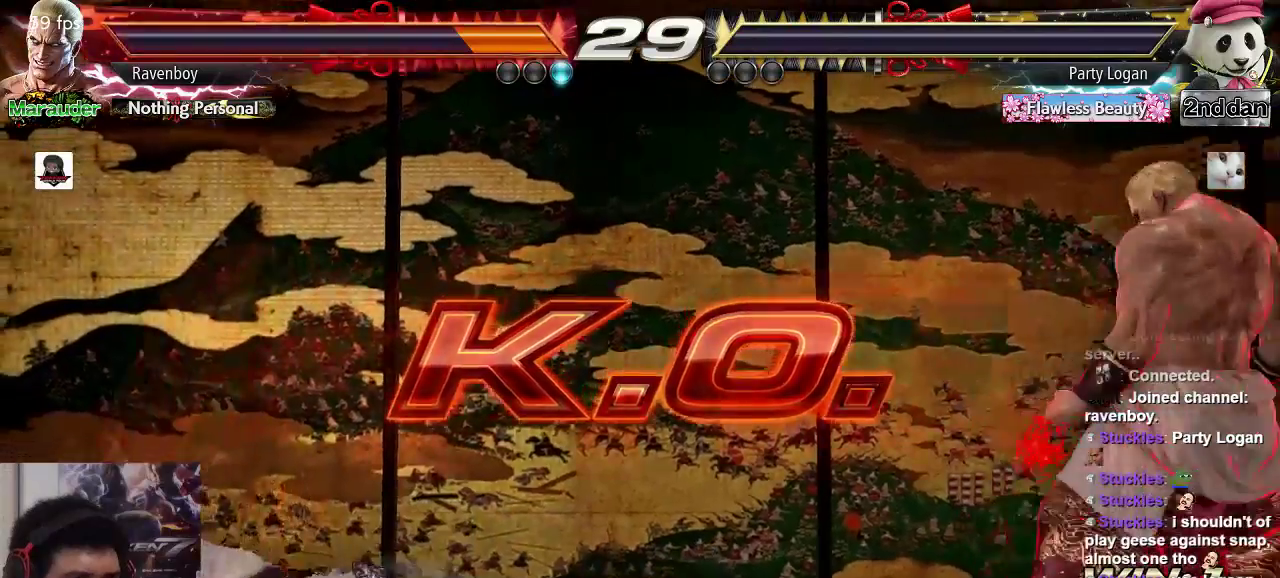
{"dt_ms": 500, "buttons": ["CROSS", "CIRCLE"], "left_stick": "center", "events": [[17, "SQUARE", "down"], [83, "SQUARE", "up"], [183, "SQUARE", "down"], [250, "SQUARE", "up"]]}
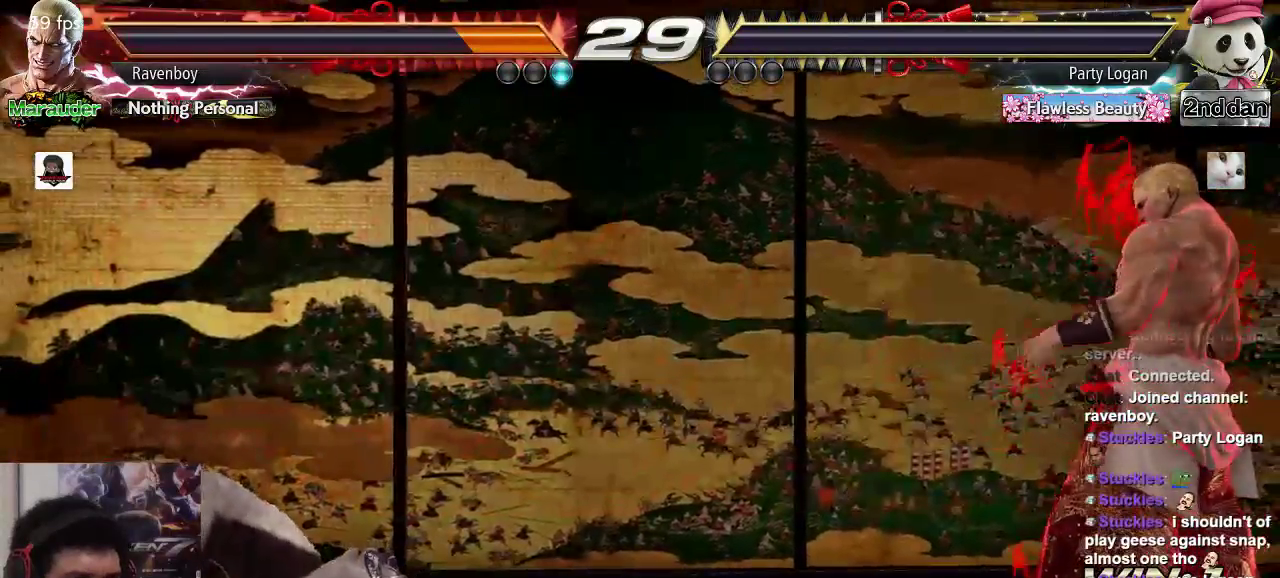
{"dt_ms": 500, "buttons": [], "left_stick": "center", "events": [[250, "CROSS", "up"], [317, "CIRCLE", "up"]]}
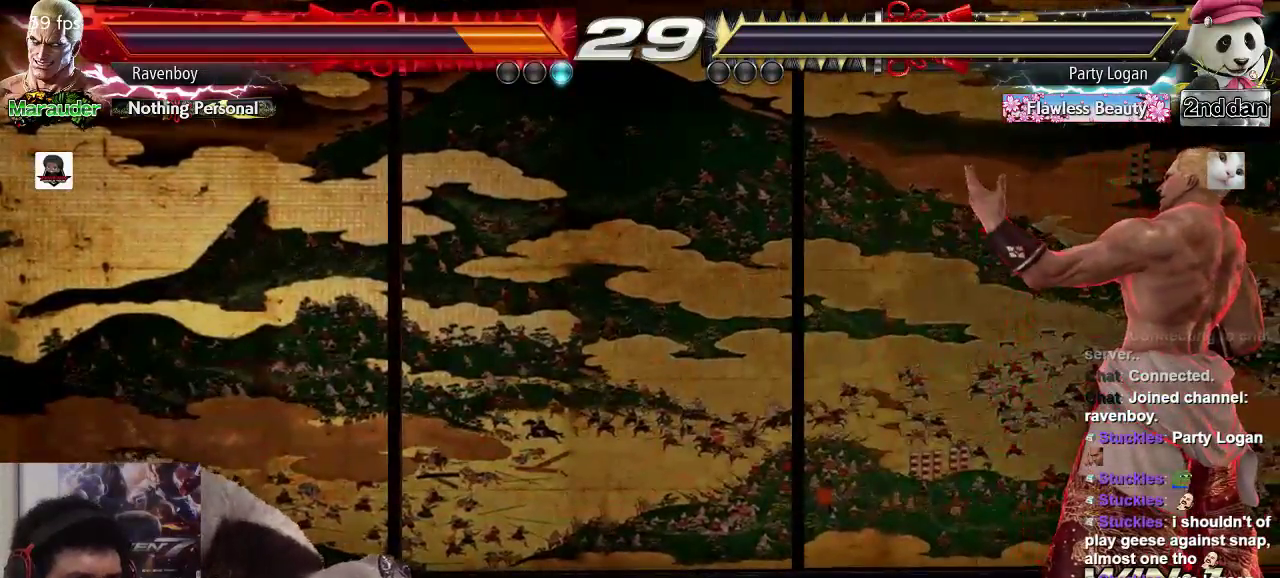
{"dt_ms": 1000, "buttons": [], "left_stick": "center"}